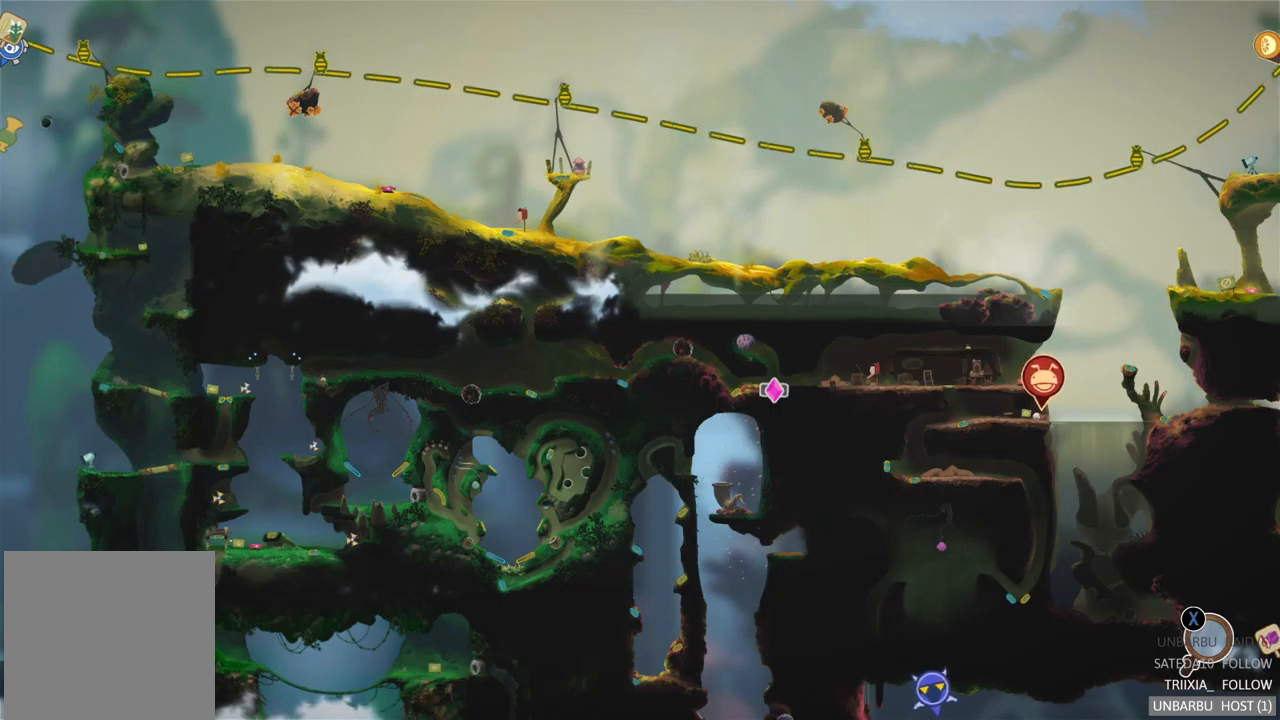
Gameplay with a controller (Xbox layout); each line is a JSON object with the inputs held at the frame after it. "events" lists button and stick changes between this image and that frame as [ms after this image, input, new state], when the widget could be followed in between. Not read: L3 R3.
{"buttons": ["B"], "left_stick": "center", "right_stick": "center", "events": [[450, "B", "down"]]}
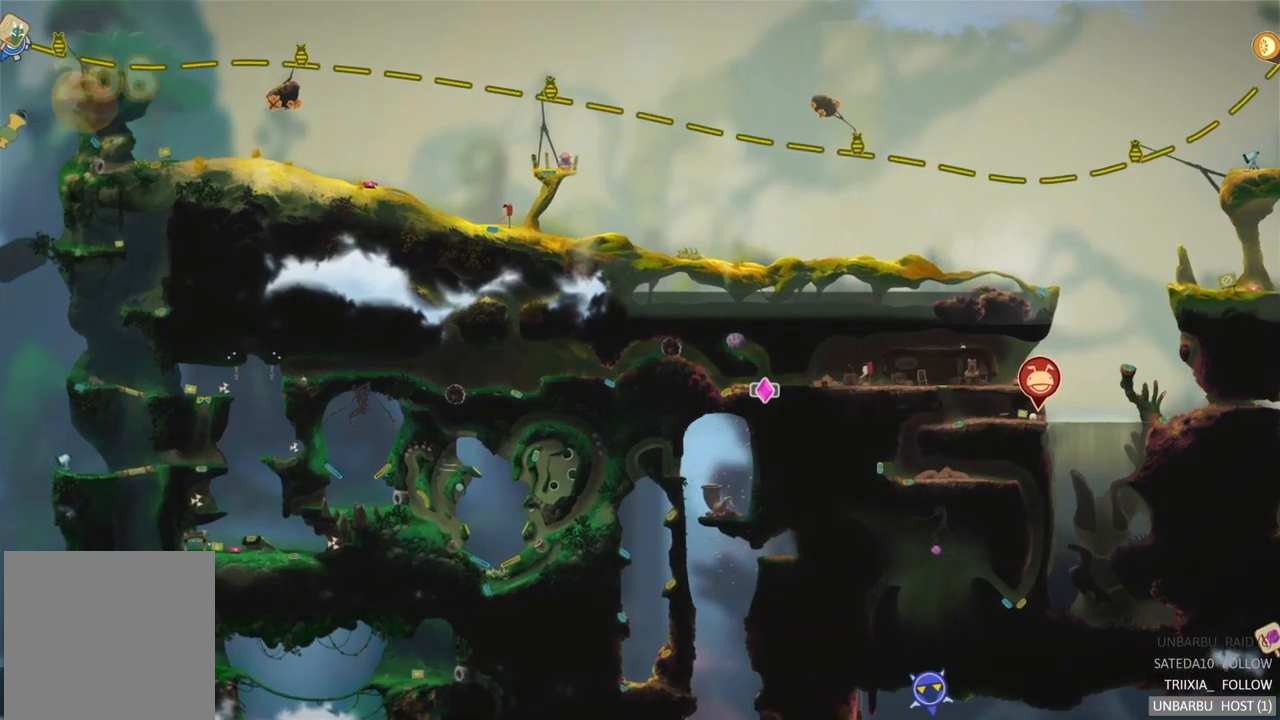
{"buttons": [], "left_stick": "left", "right_stick": "center", "events": [[67, "B", "up"], [267, "left_stick", "left"]]}
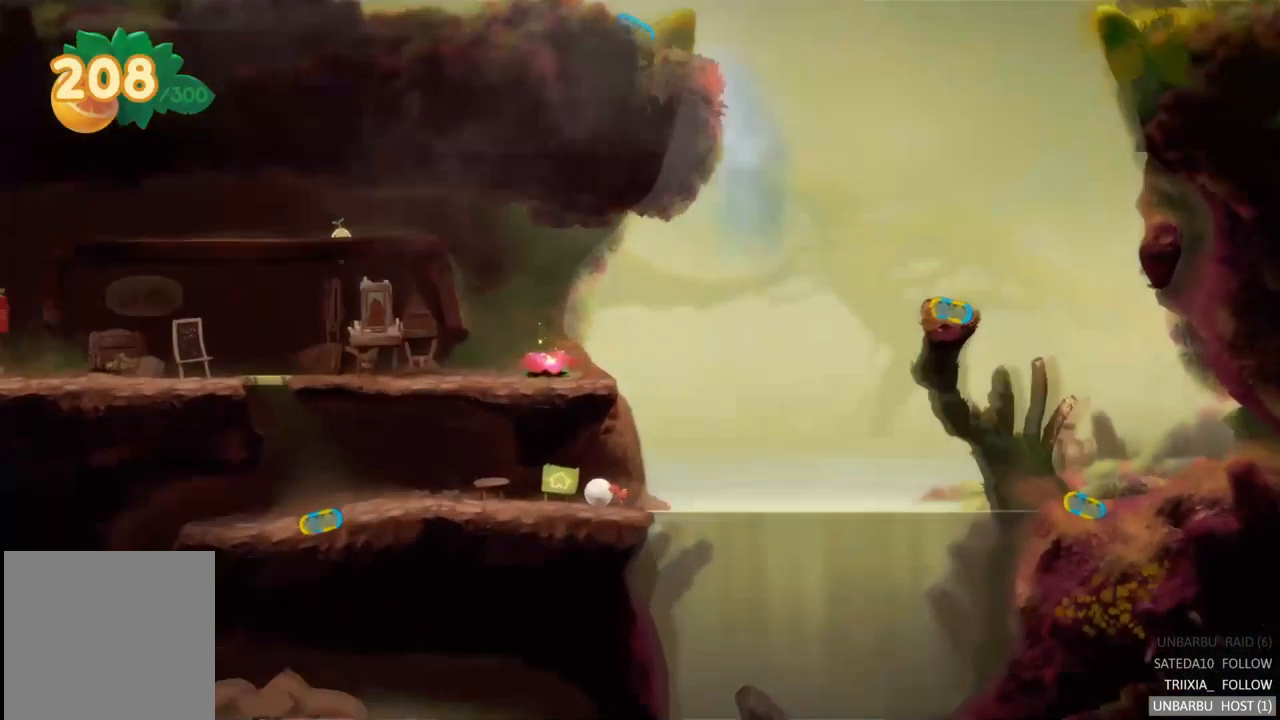
{"buttons": [], "left_stick": "left", "right_stick": "center", "events": []}
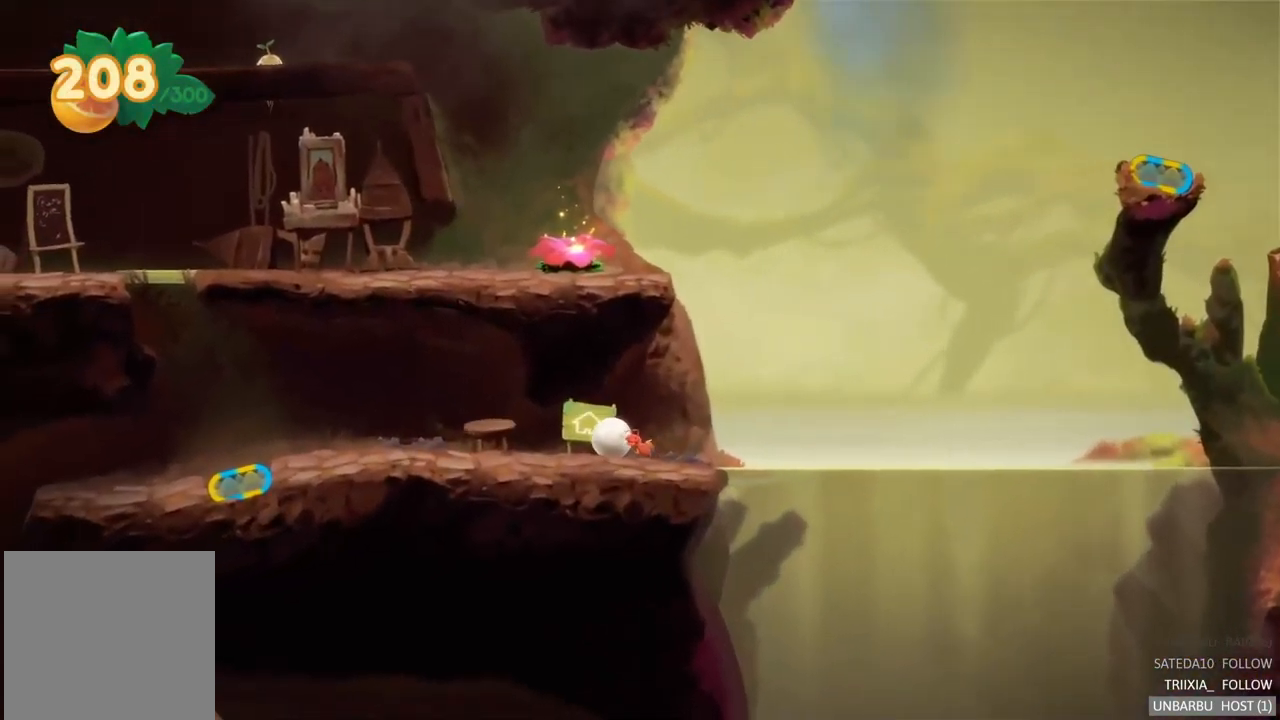
{"buttons": [], "left_stick": "left", "right_stick": "center", "events": []}
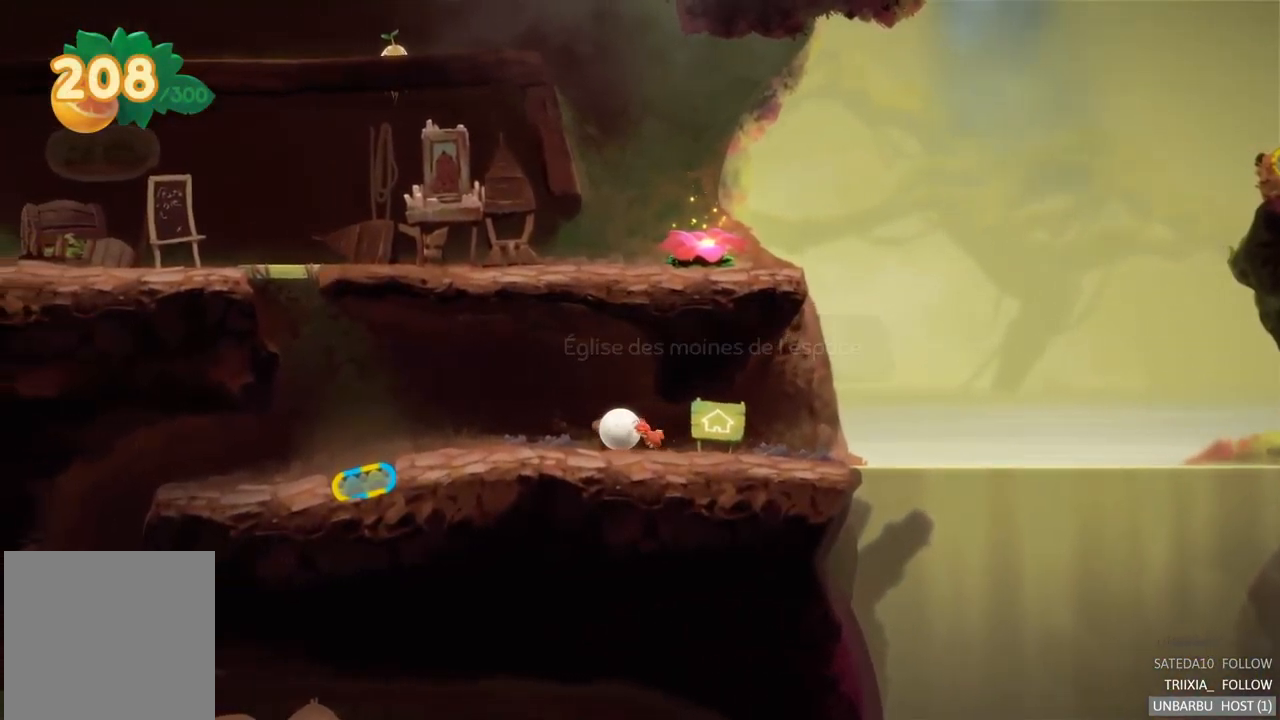
{"buttons": [], "left_stick": "left", "right_stick": "center", "events": []}
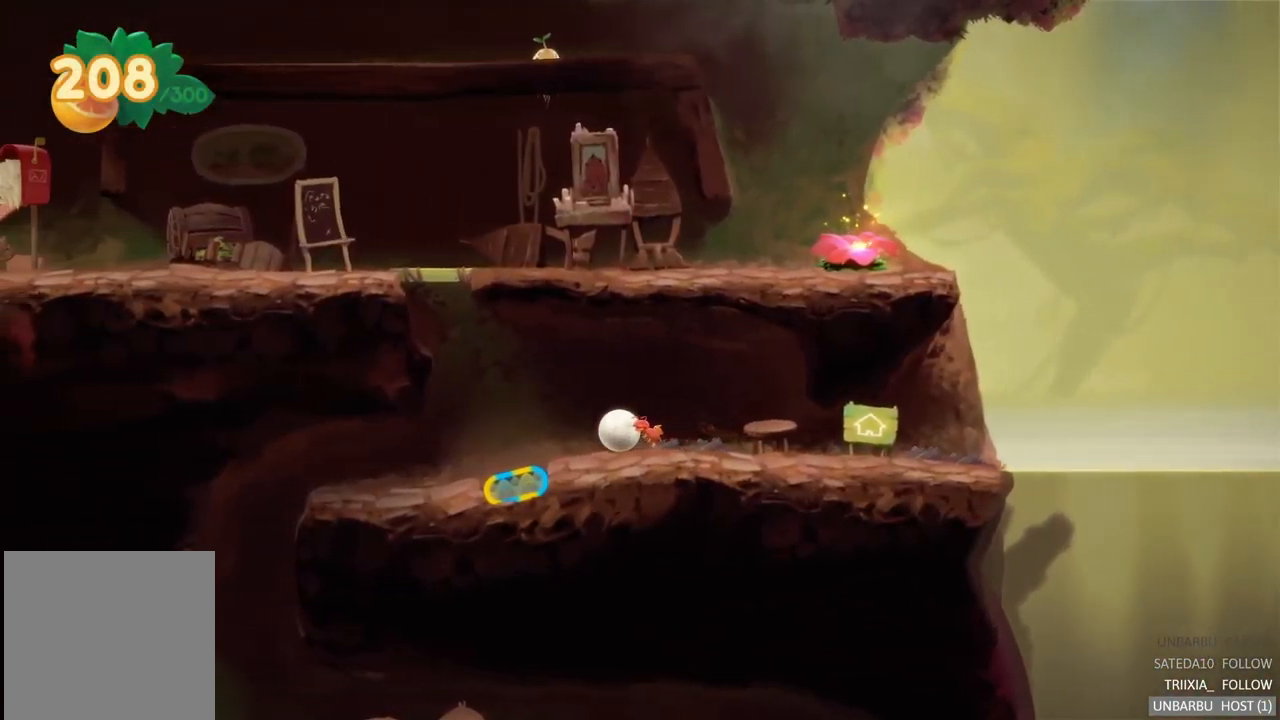
{"buttons": ["R2"], "left_stick": "center", "right_stick": "center", "events": [[384, "R2", "down"], [384, "left_stick", "center"]]}
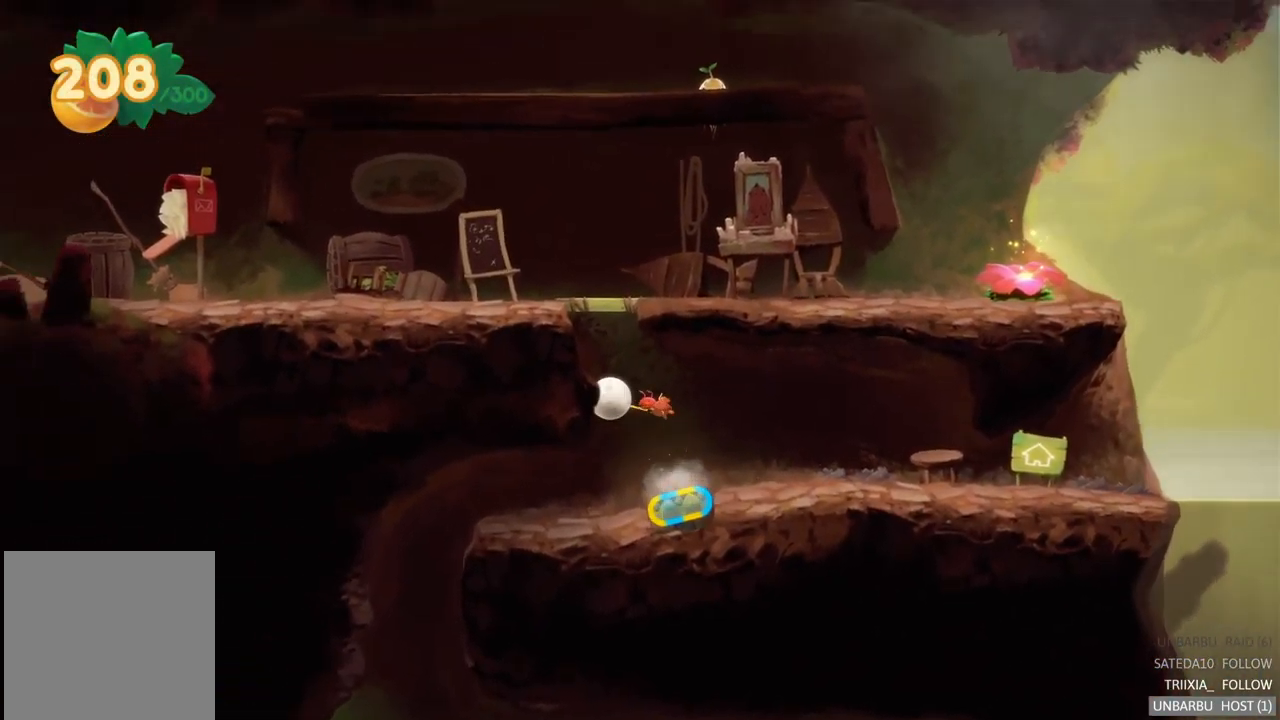
{"buttons": [], "left_stick": "left", "right_stick": "center", "events": [[334, "R2", "up"], [350, "left_stick", "left"]]}
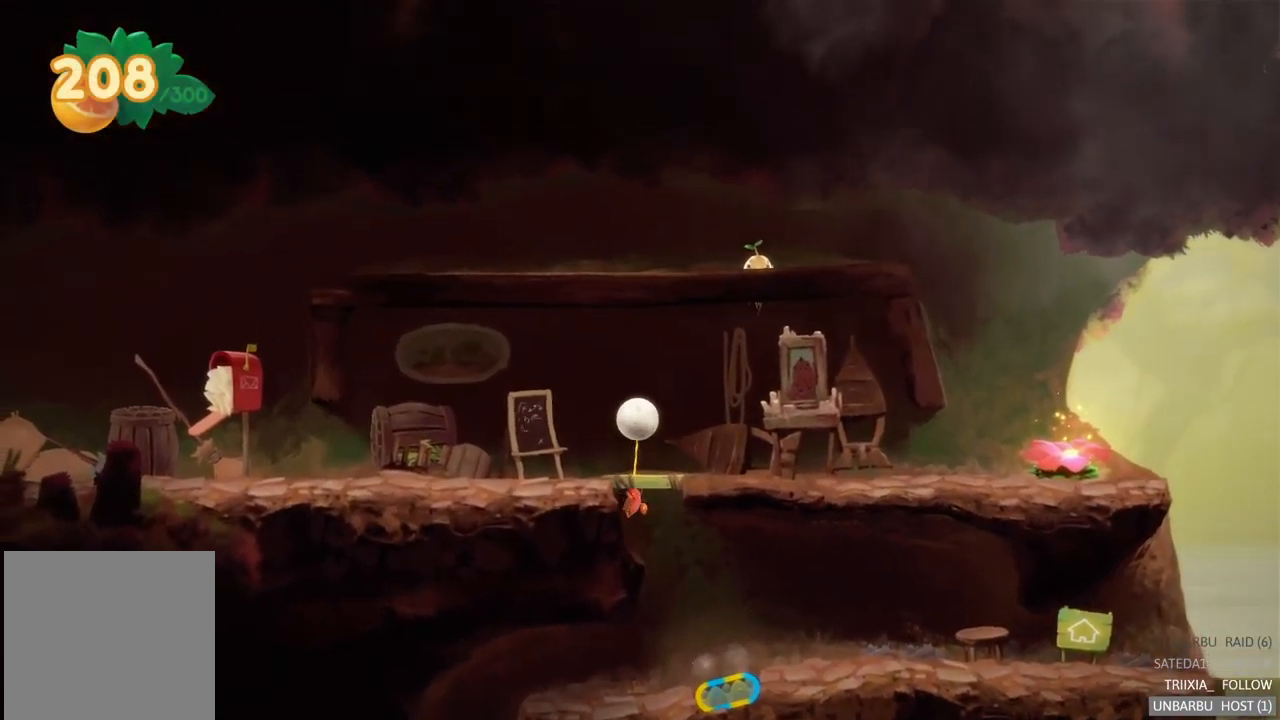
{"buttons": [], "left_stick": "left", "right_stick": "center", "events": []}
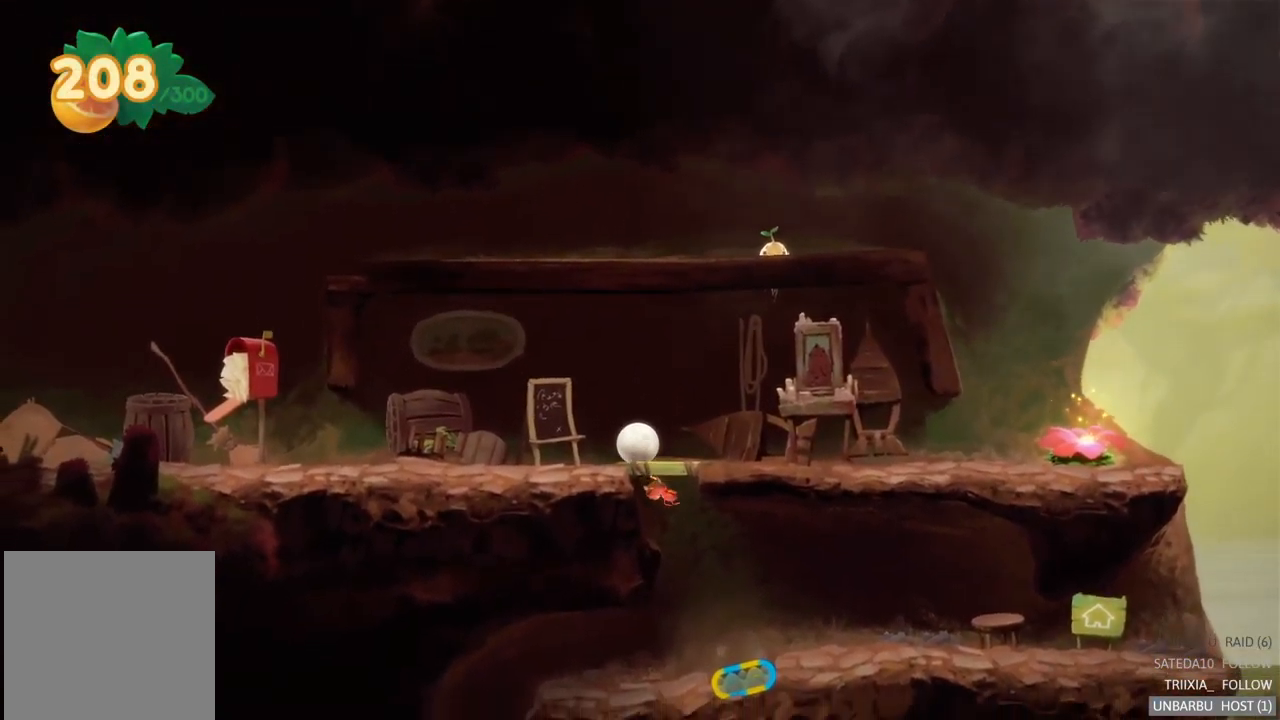
{"buttons": [], "left_stick": "left", "right_stick": "center", "events": []}
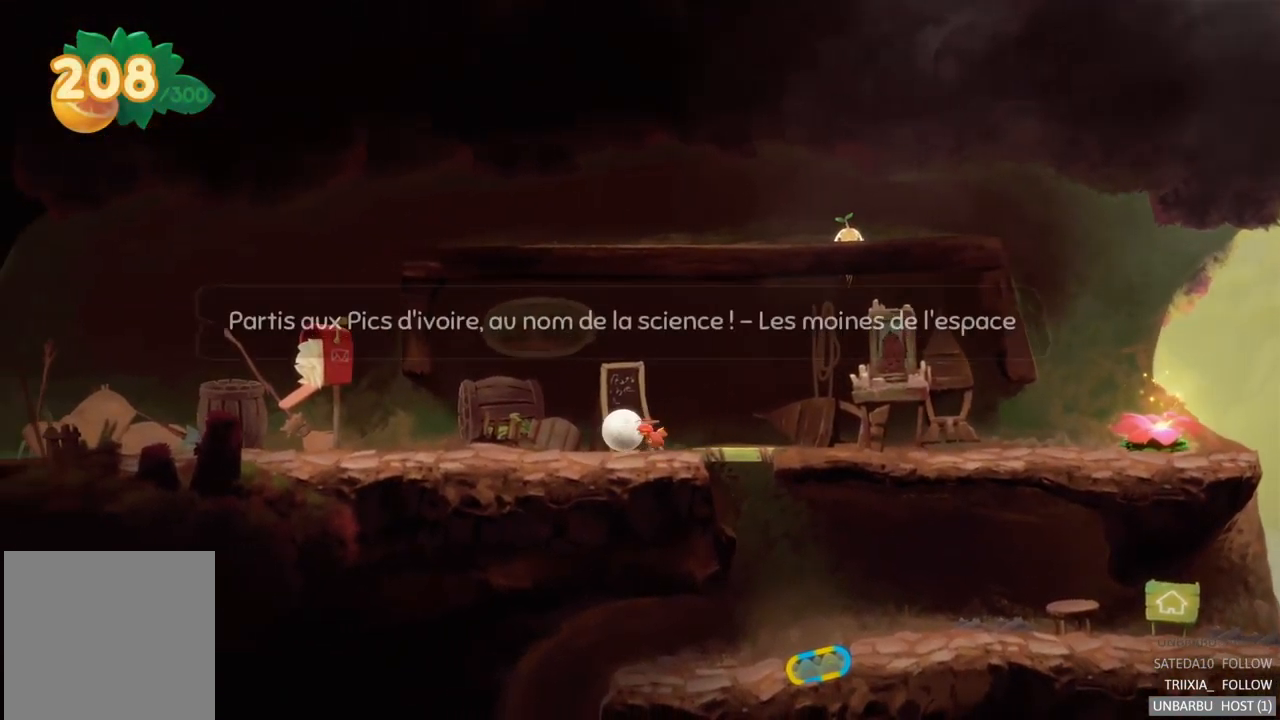
{"buttons": [], "left_stick": "left", "right_stick": "center", "events": []}
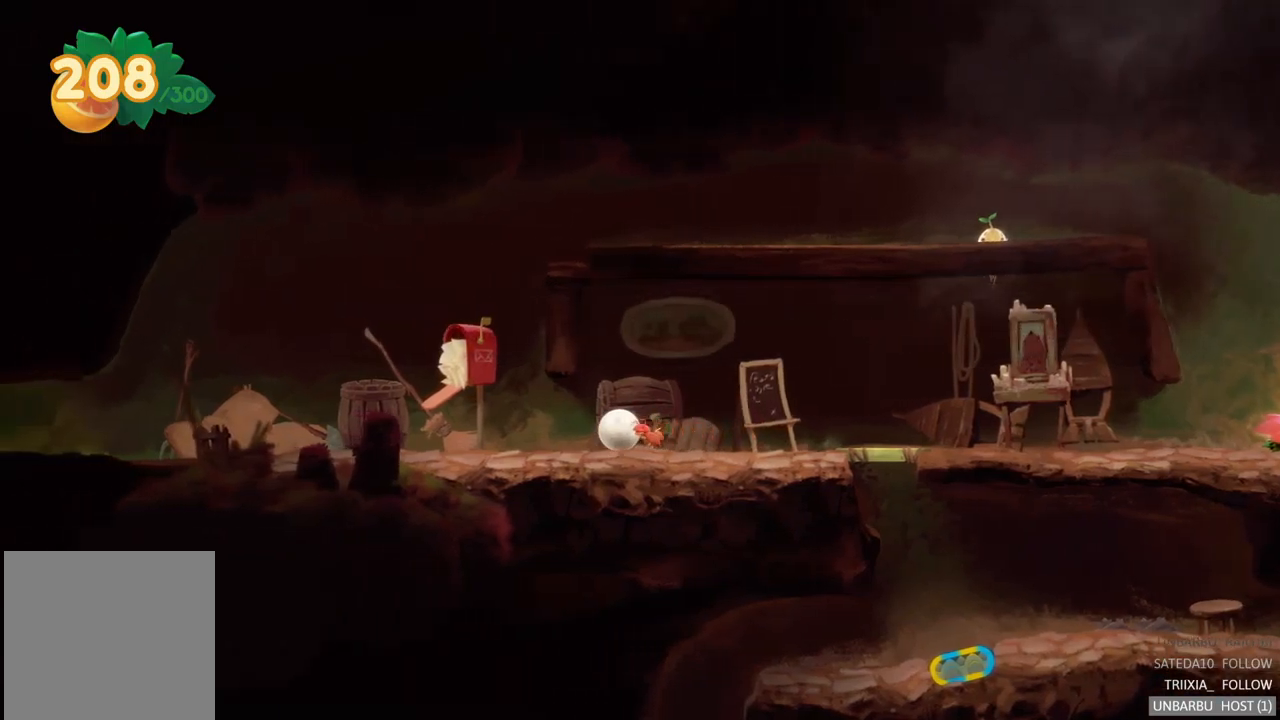
{"buttons": [], "left_stick": "left", "right_stick": "center", "events": []}
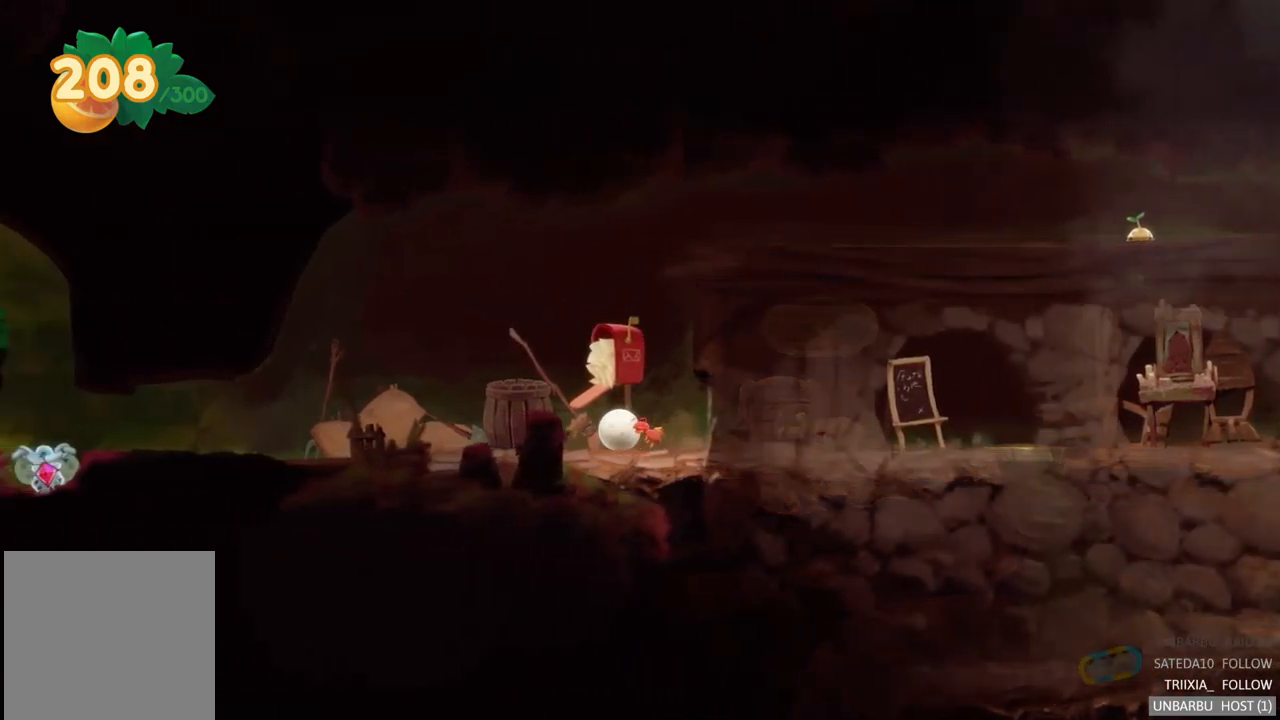
{"buttons": [], "left_stick": "left", "right_stick": "center", "events": []}
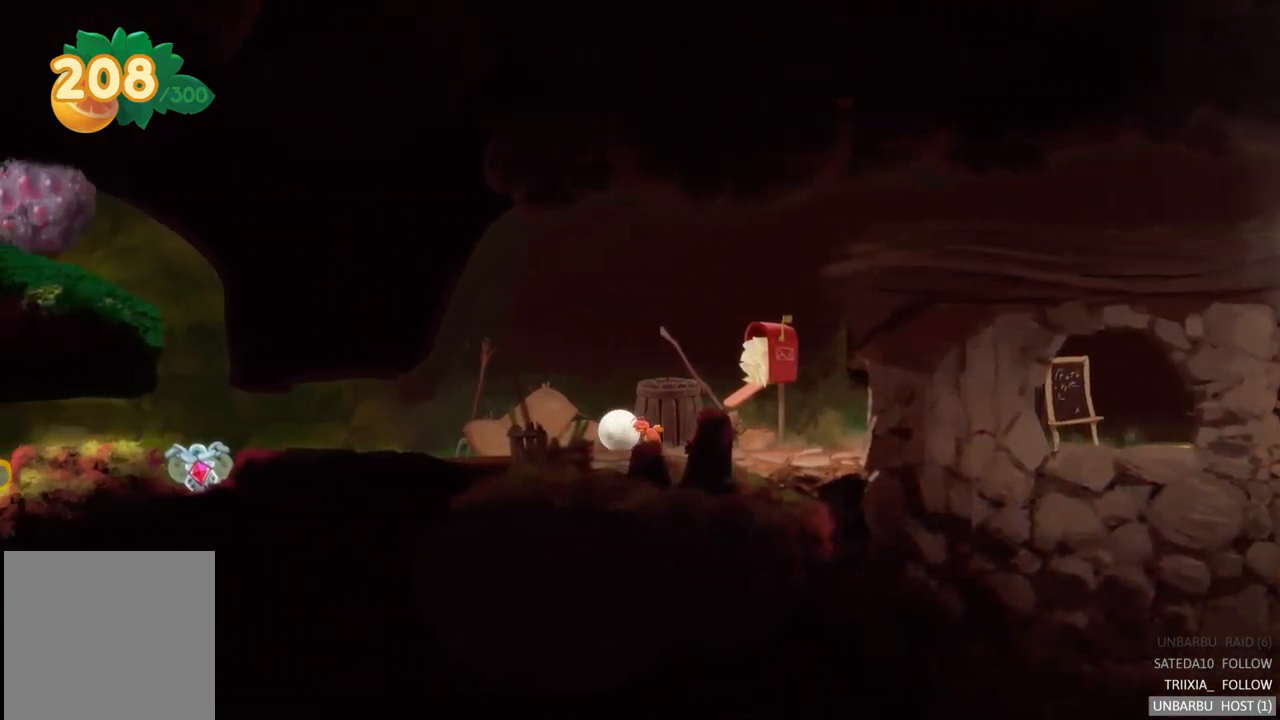
{"buttons": [], "left_stick": "left", "right_stick": "center", "events": []}
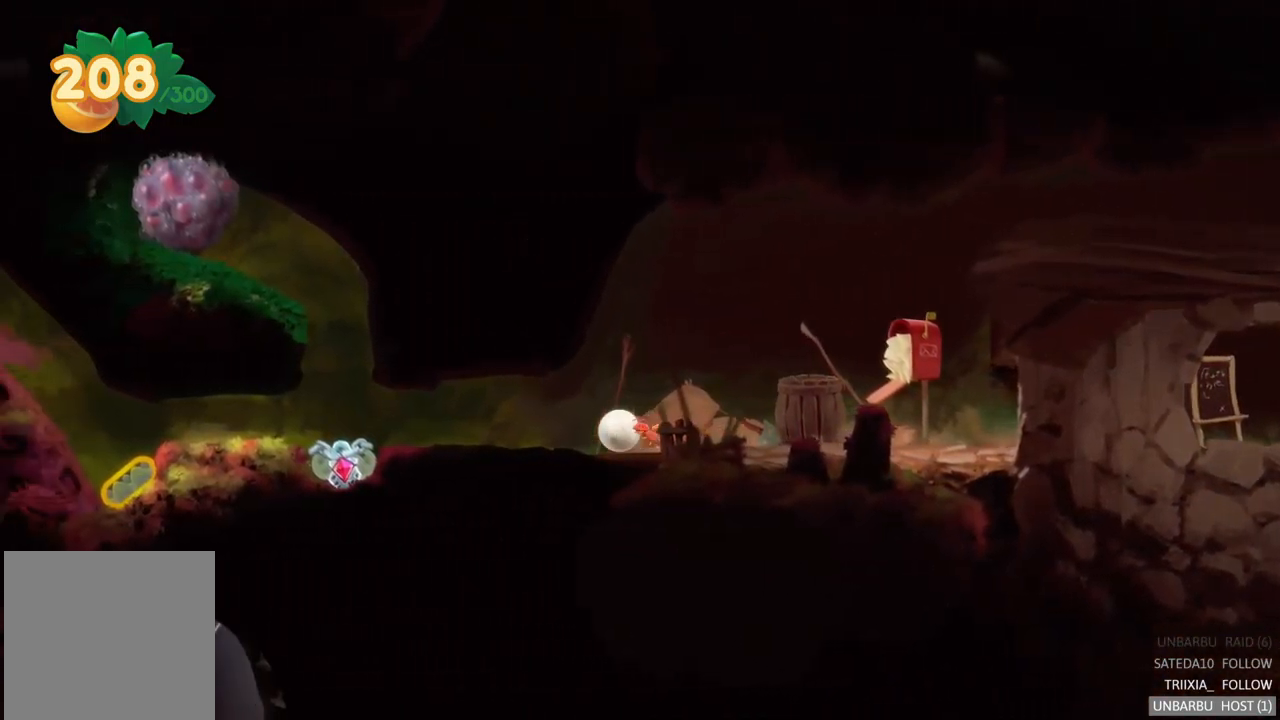
{"buttons": [], "left_stick": "left", "right_stick": "center", "events": []}
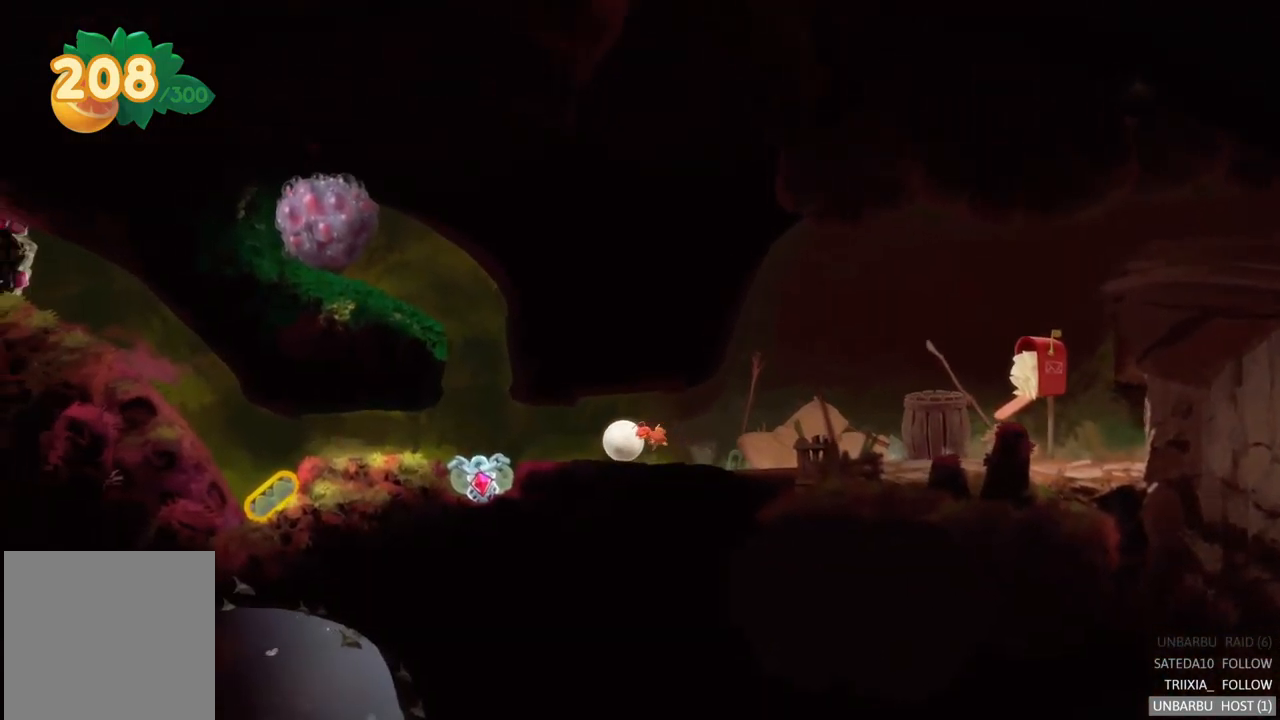
{"buttons": [], "left_stick": "left", "right_stick": "center", "events": [[67, "left_stick", "center"], [450, "left_stick", "left"]]}
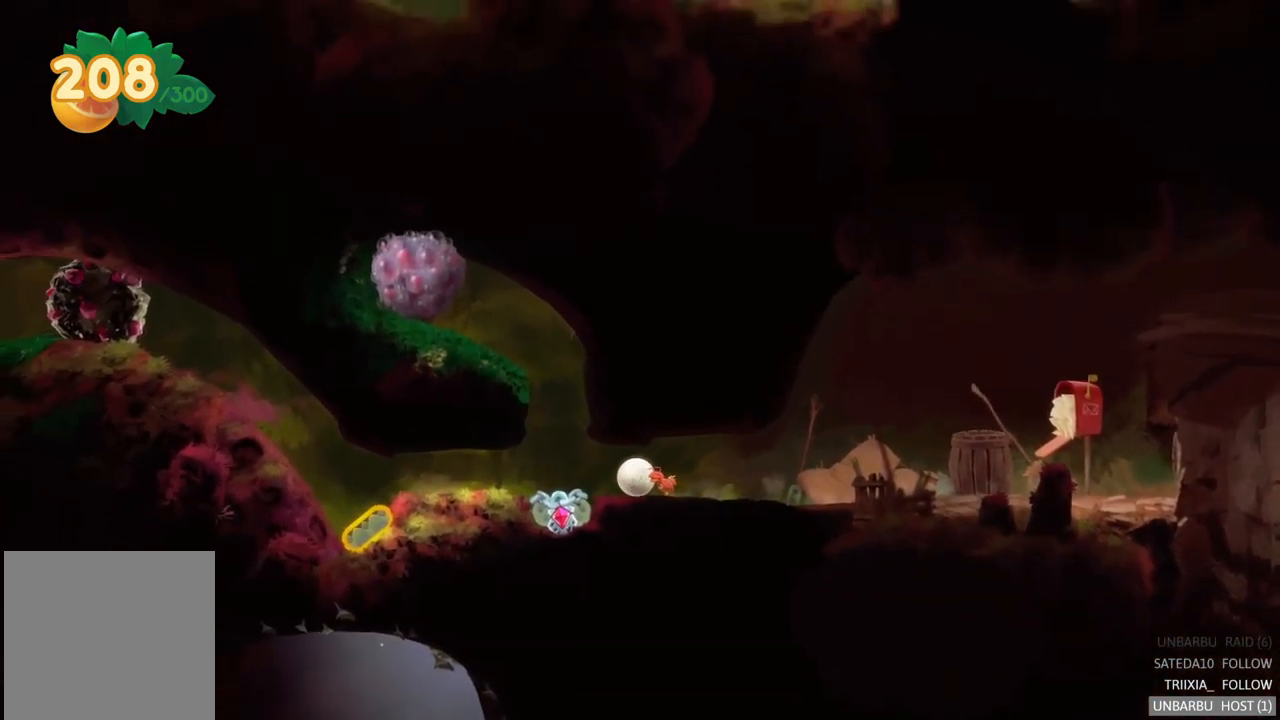
{"buttons": [], "left_stick": "center", "right_stick": "center", "events": [[417, "left_stick", "center"]]}
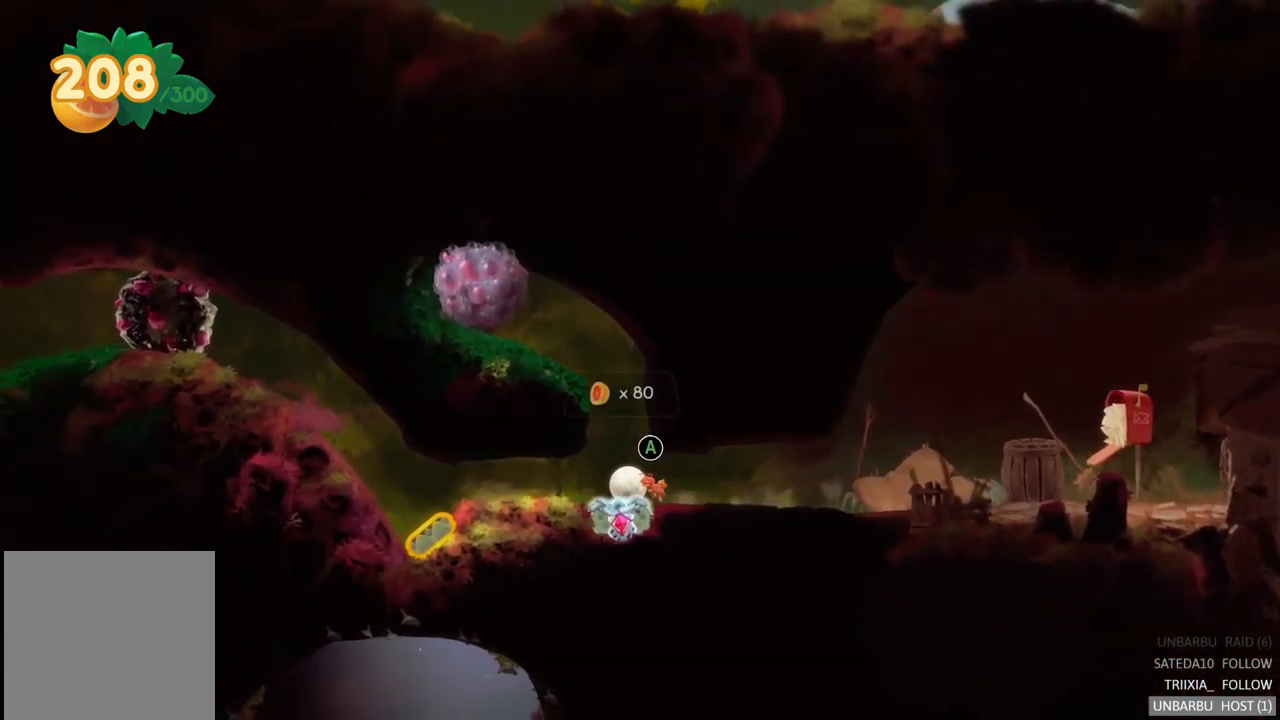
{"buttons": [], "left_stick": "center", "right_stick": "center", "events": [[84, "A", "down"], [284, "A", "up"]]}
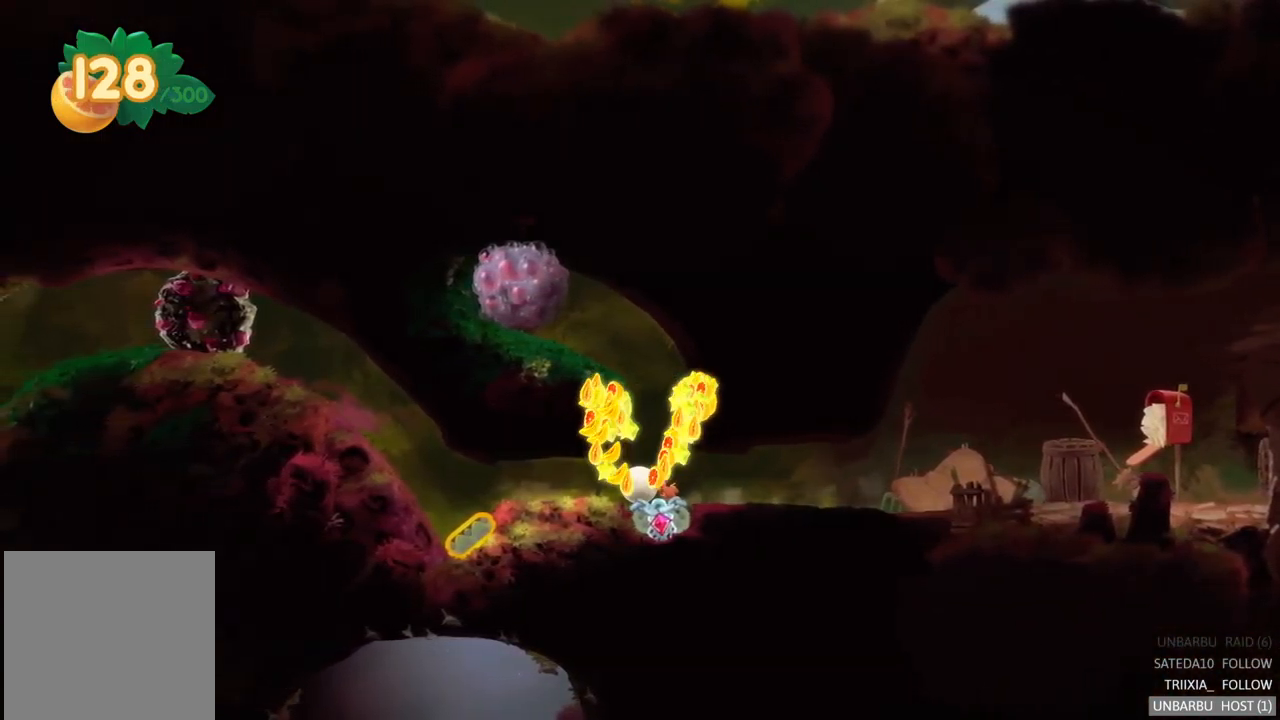
{"buttons": [], "left_stick": "center", "right_stick": "center", "events": []}
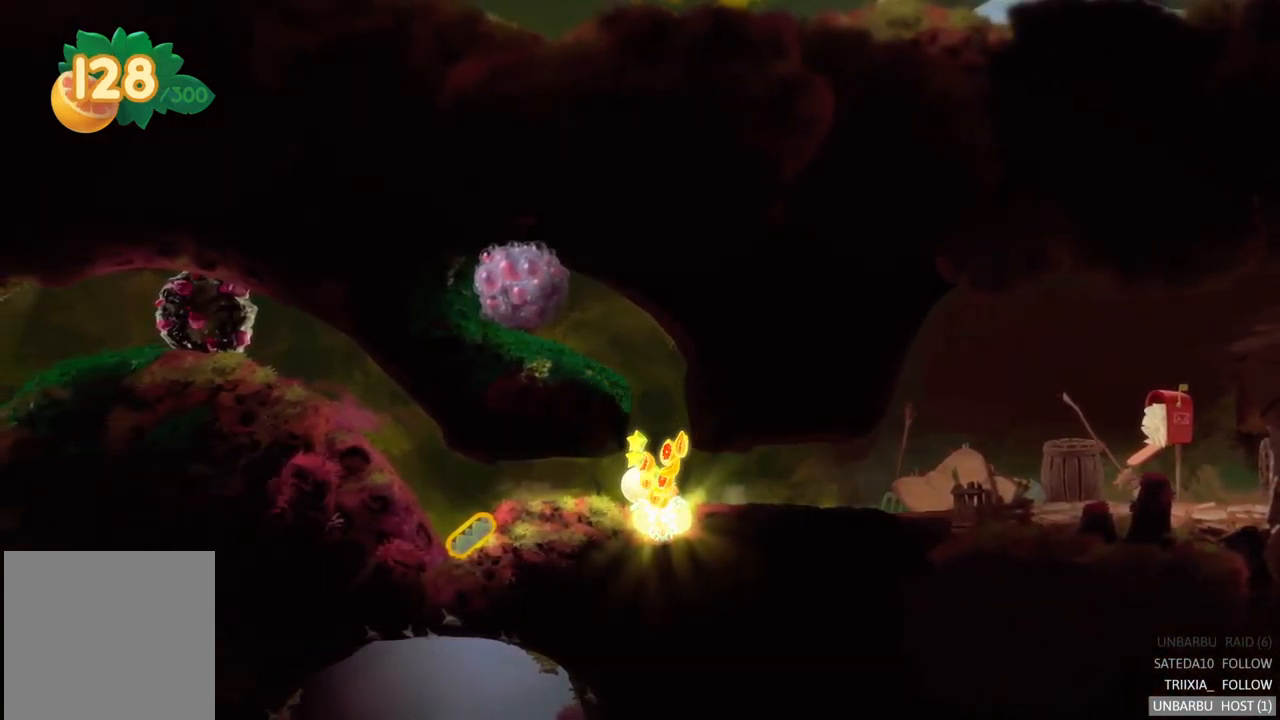
{"buttons": [], "left_stick": "center", "right_stick": "center", "events": [[267, "left_stick", "right"], [417, "left_stick", "center"]]}
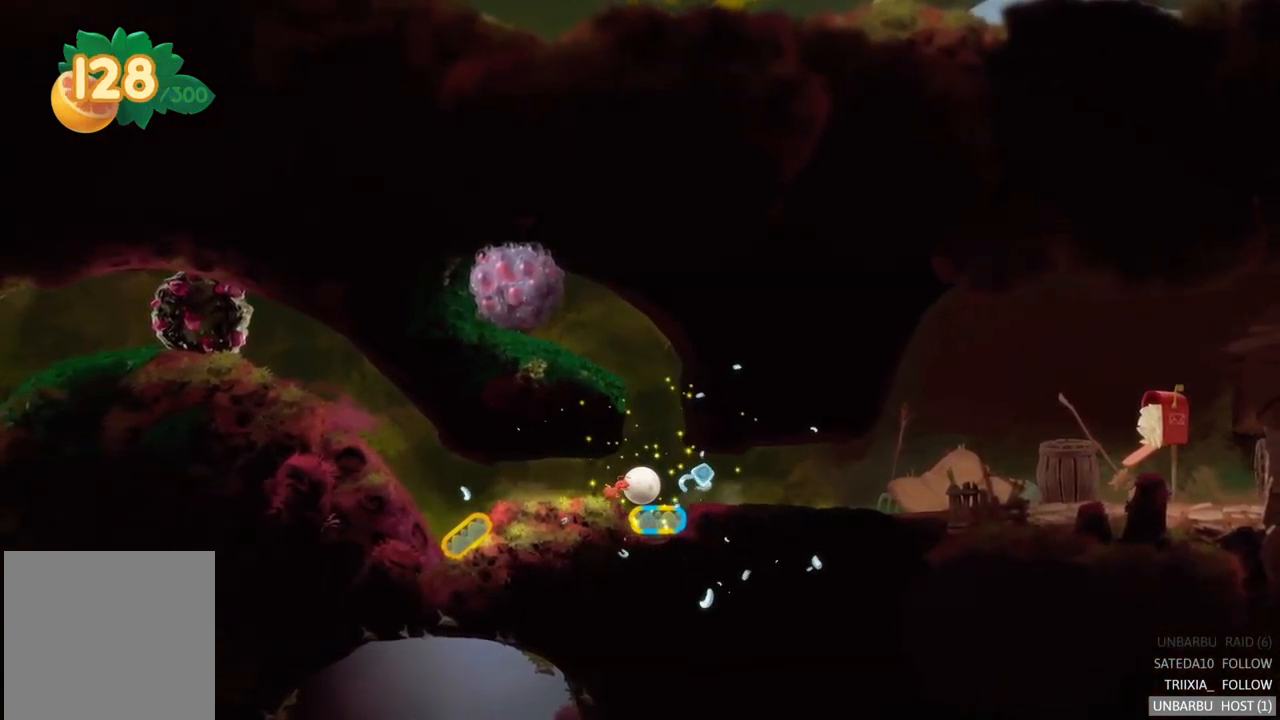
{"buttons": ["R2"], "left_stick": "center", "right_stick": "center", "events": [[217, "left_stick", "right"], [417, "left_stick", "center"], [484, "R2", "down"]]}
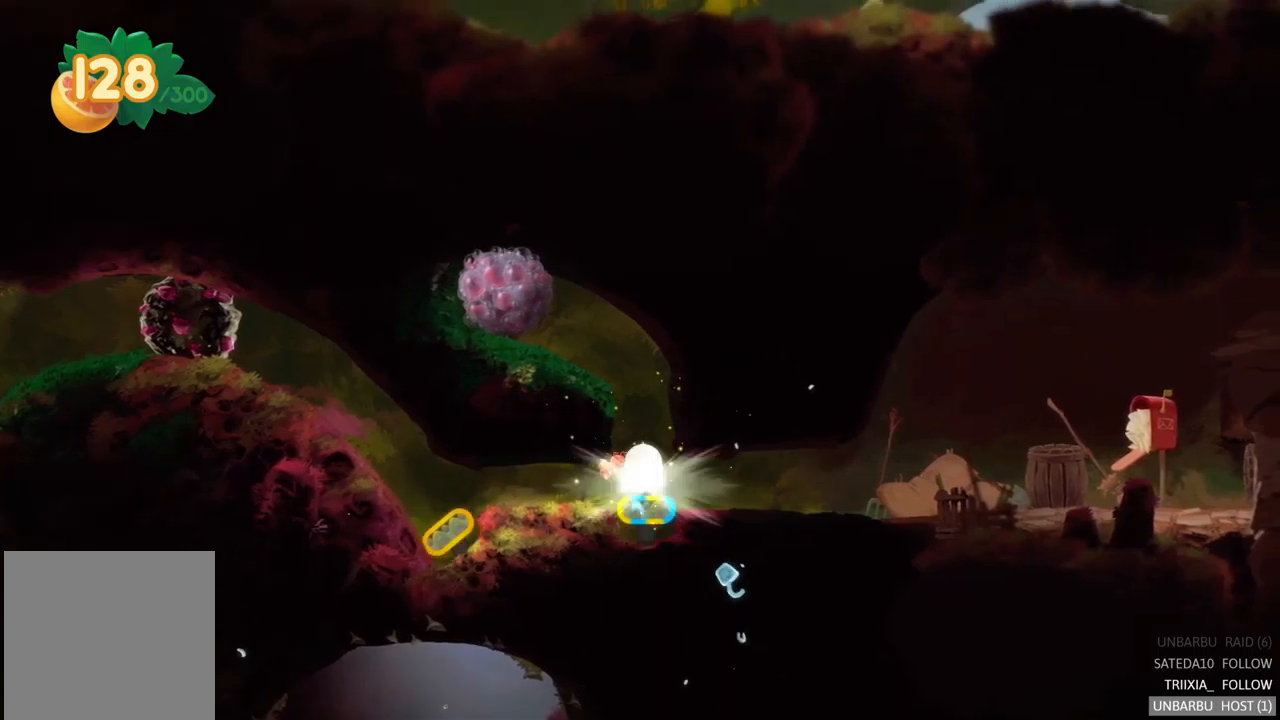
{"buttons": [], "left_stick": "center", "right_stick": "center", "events": [[350, "R2", "up"]]}
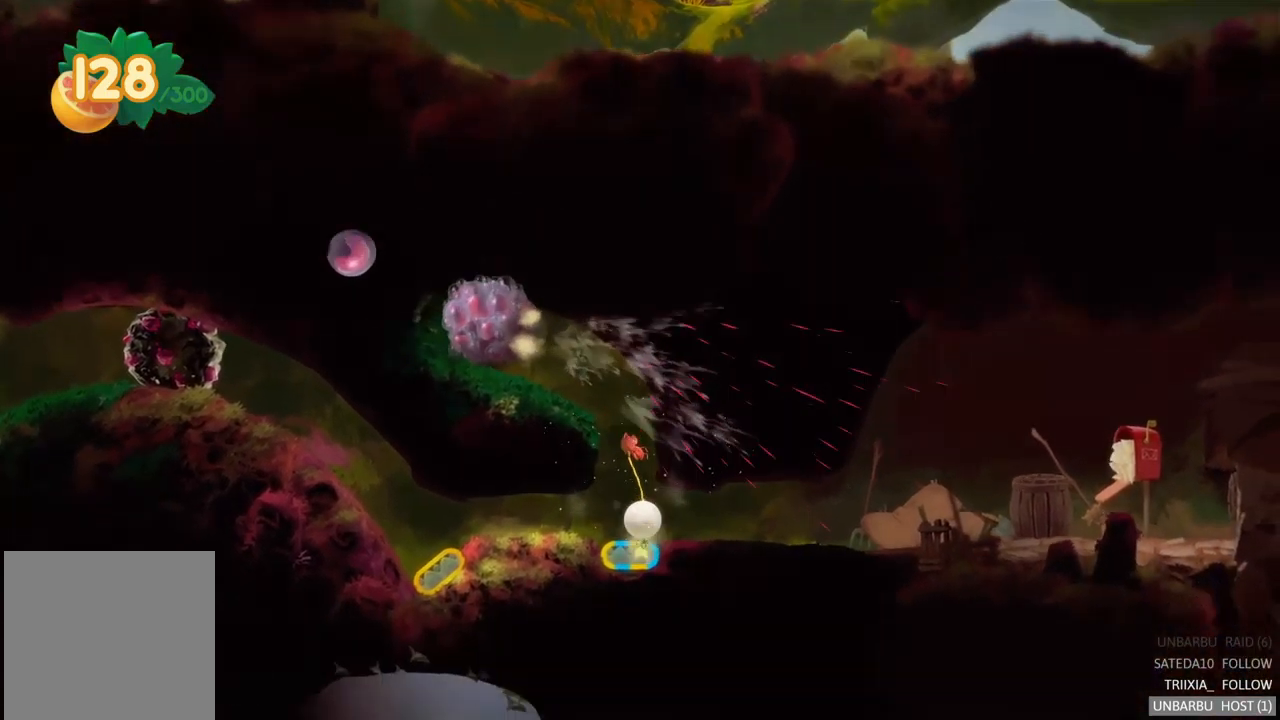
{"buttons": [], "left_stick": "center", "right_stick": "center", "events": []}
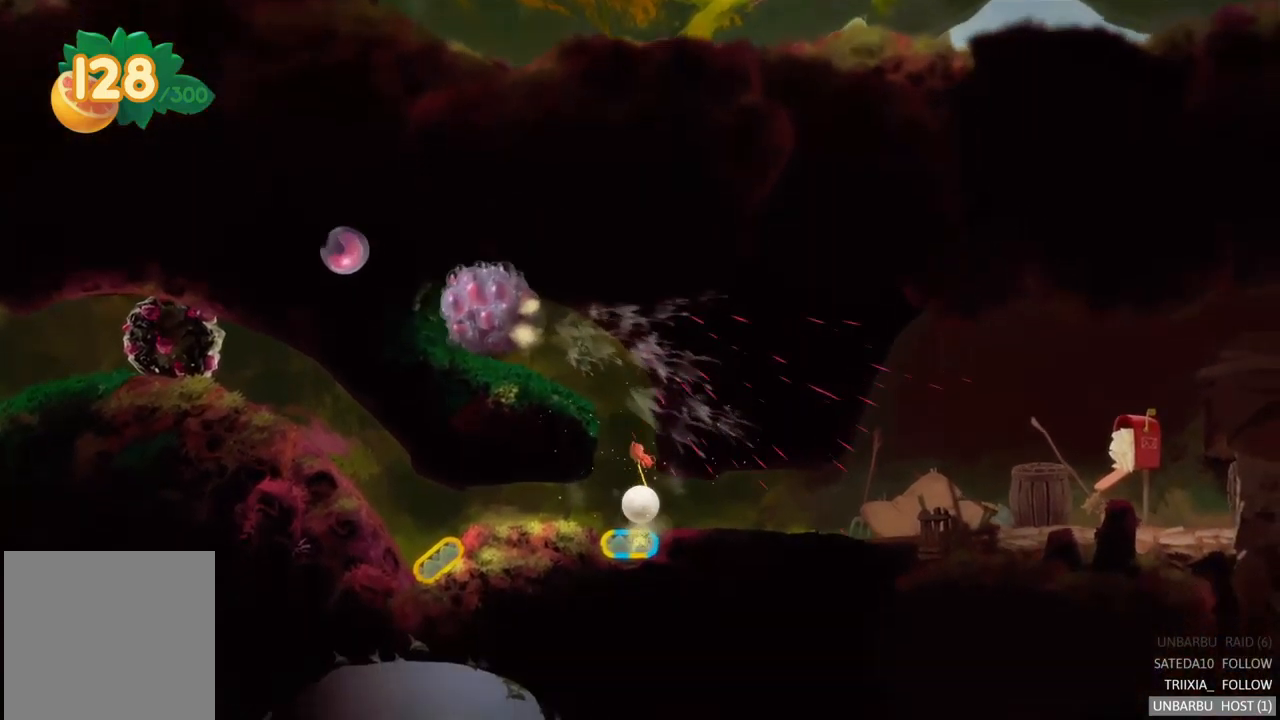
{"buttons": [], "left_stick": "center", "right_stick": "center", "events": []}
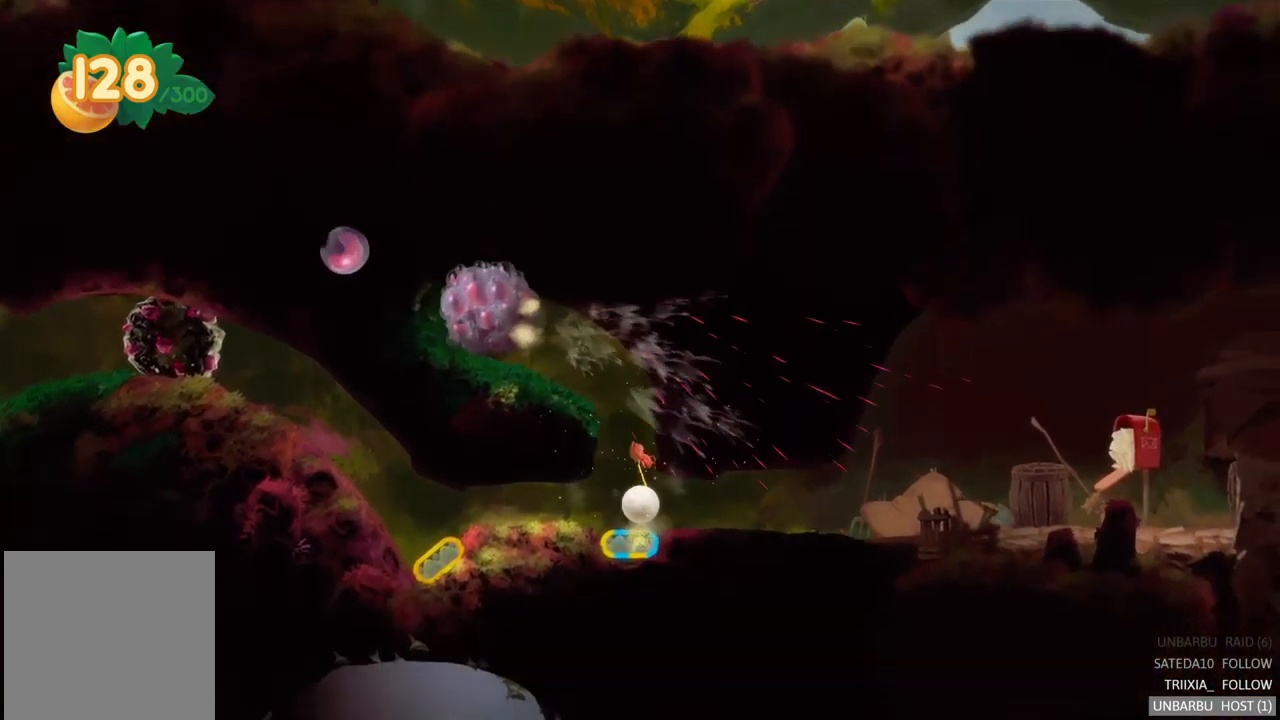
{"buttons": [], "left_stick": "center", "right_stick": "center", "events": []}
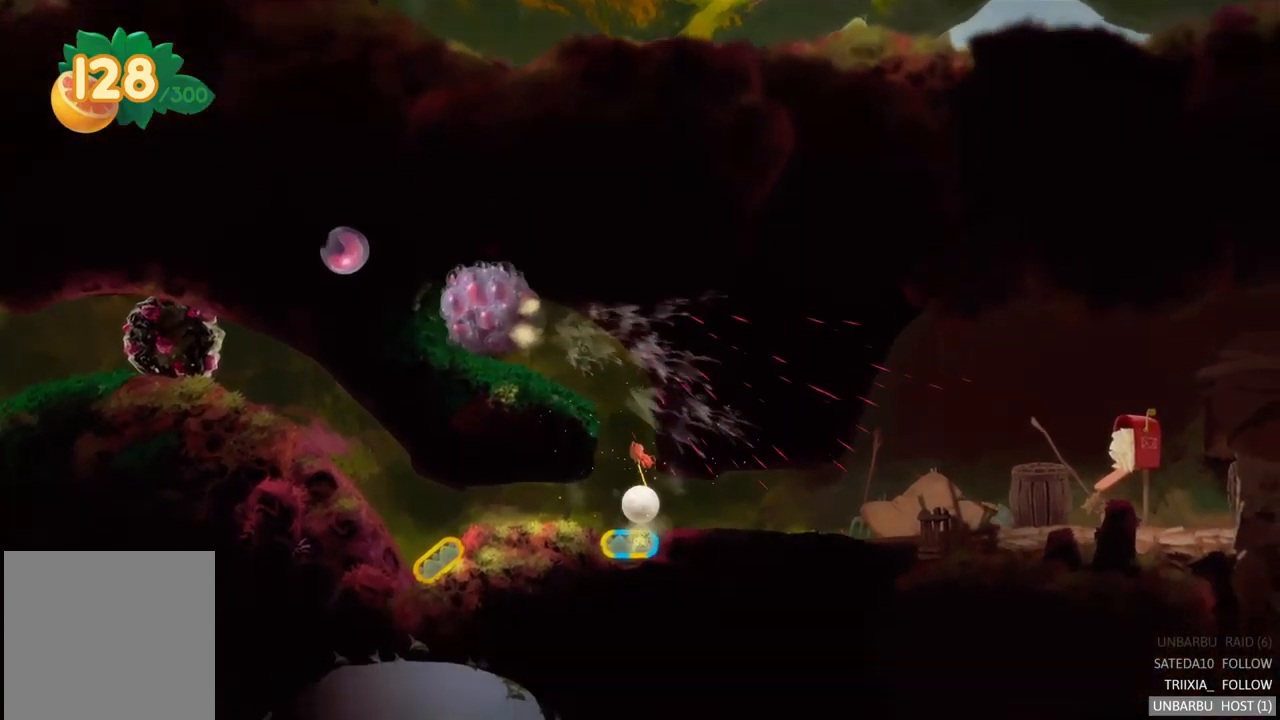
{"buttons": [], "left_stick": "center", "right_stick": "center", "events": []}
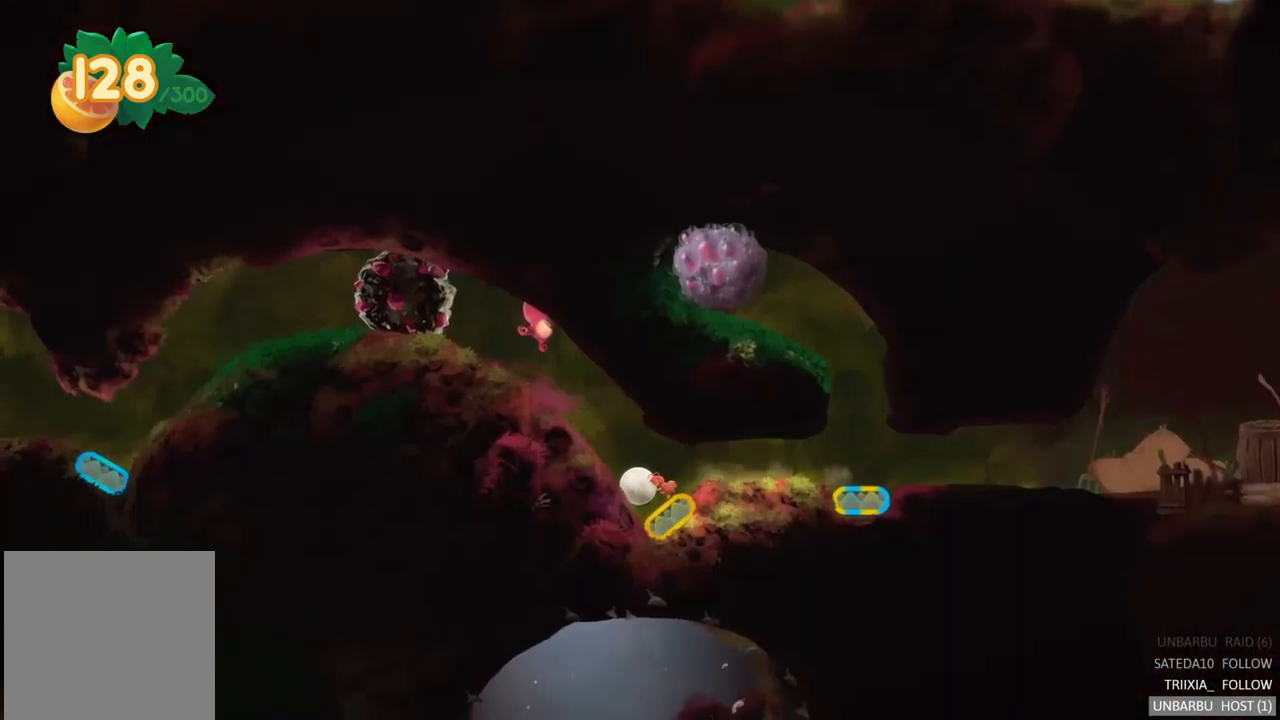
{"buttons": ["R2"], "left_stick": "center", "right_stick": "center", "events": [[483, "R2", "down"]]}
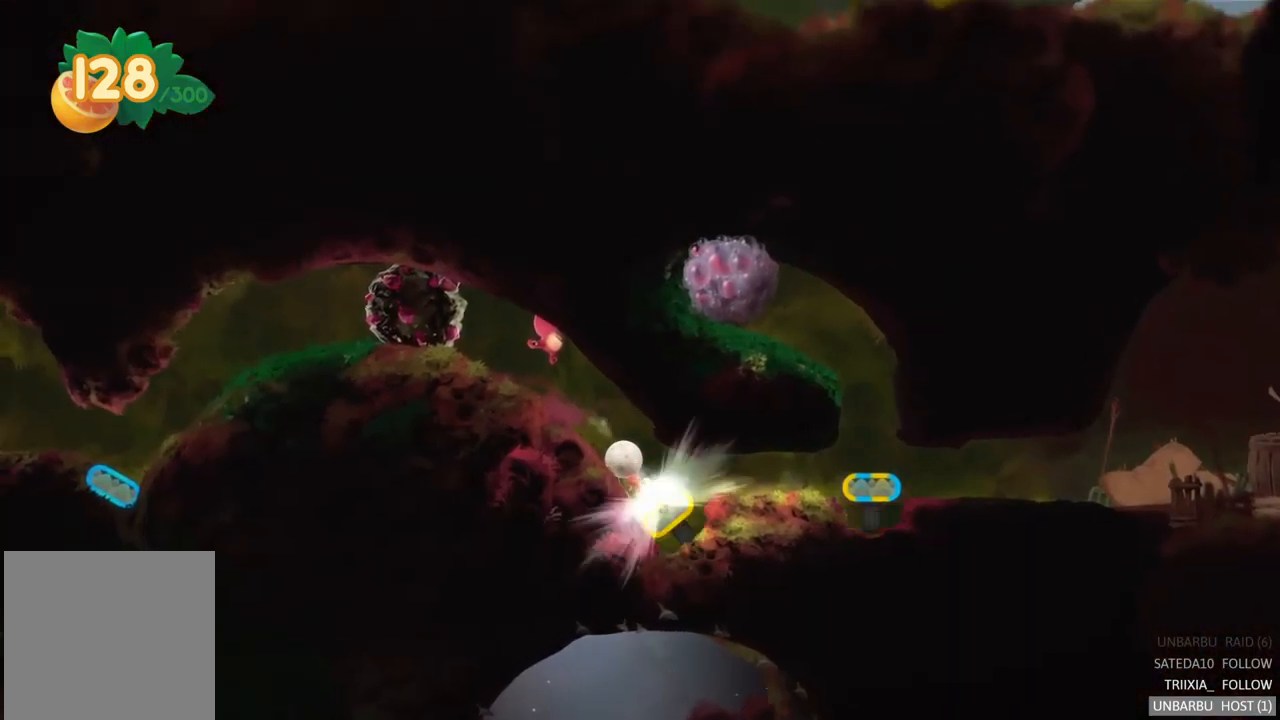
{"buttons": ["A"], "left_stick": "center", "right_stick": "center", "events": [[183, "R2", "up"], [267, "A", "down"]]}
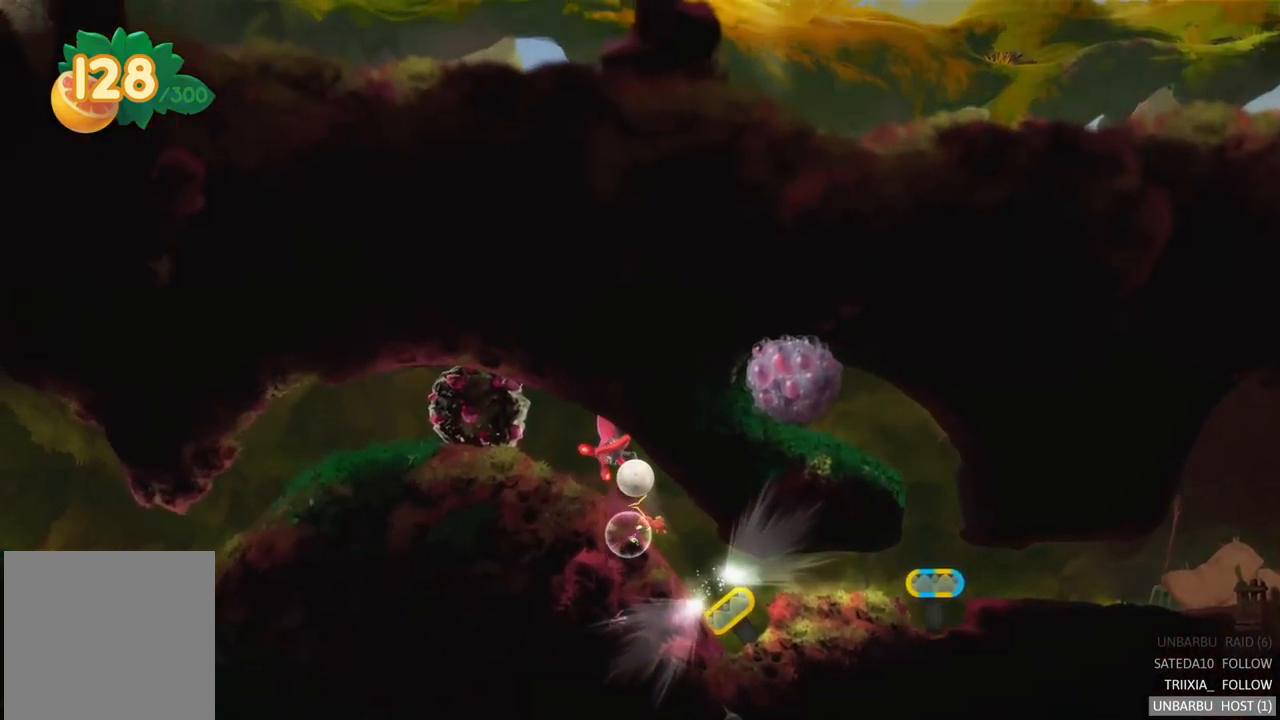
{"buttons": ["A"], "left_stick": "center", "right_stick": "center", "events": []}
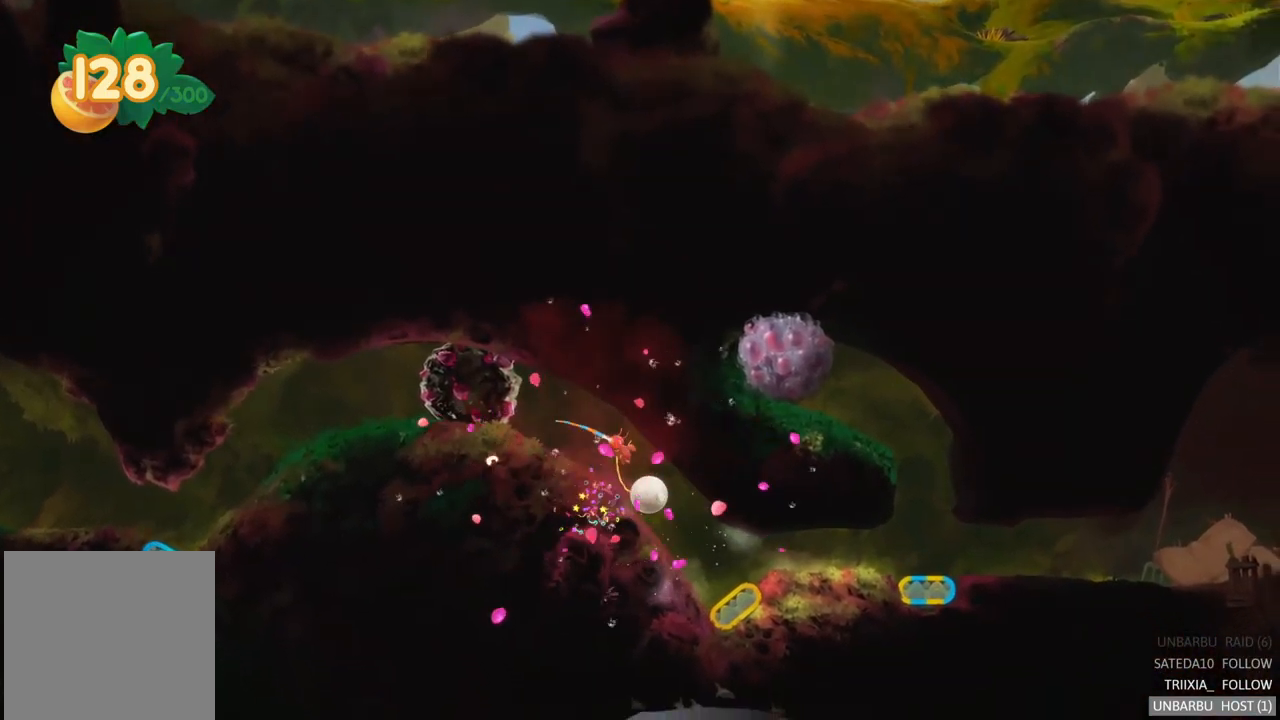
{"buttons": [], "left_stick": "center", "right_stick": "center", "events": [[83, "A", "up"]]}
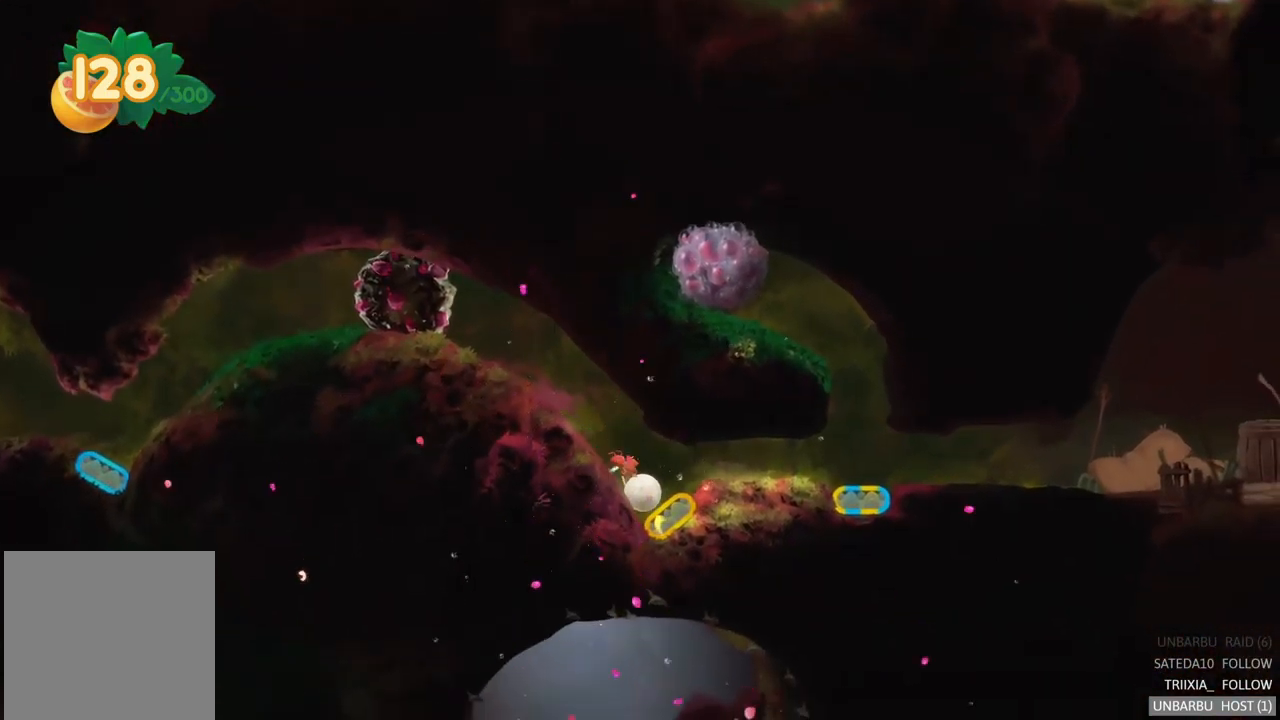
{"buttons": [], "left_stick": "right", "right_stick": "center", "events": [[284, "left_stick", "right"]]}